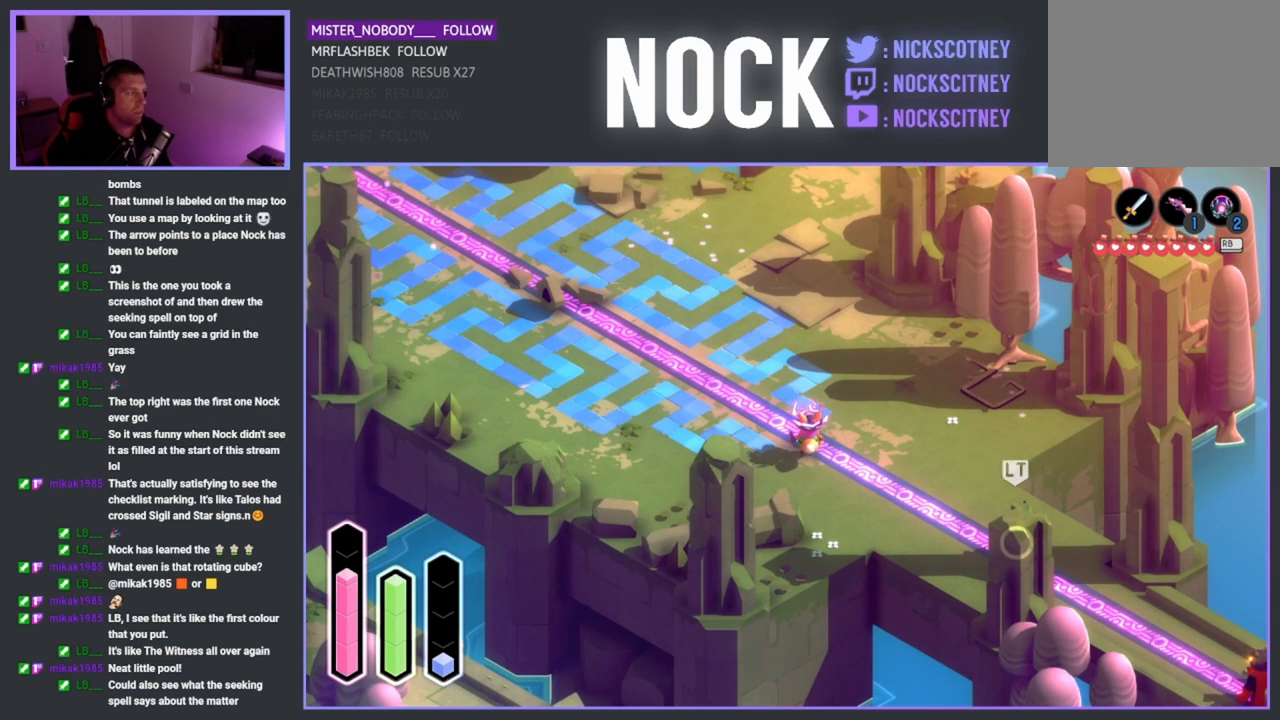
Gameplay with a controller (PlayStation layout); each line is a JSON object with the inputs held at the frame after it. "events" lists button and stick changes between this image and that frame as [ms after this image, input, new state], when the widget could be followed in between. Not read: right_stick.
{"buttons": [], "left_stick": "center", "events": [[150, "DPAD_DOWN", "down"], [300, "DPAD_DOWN", "up"]]}
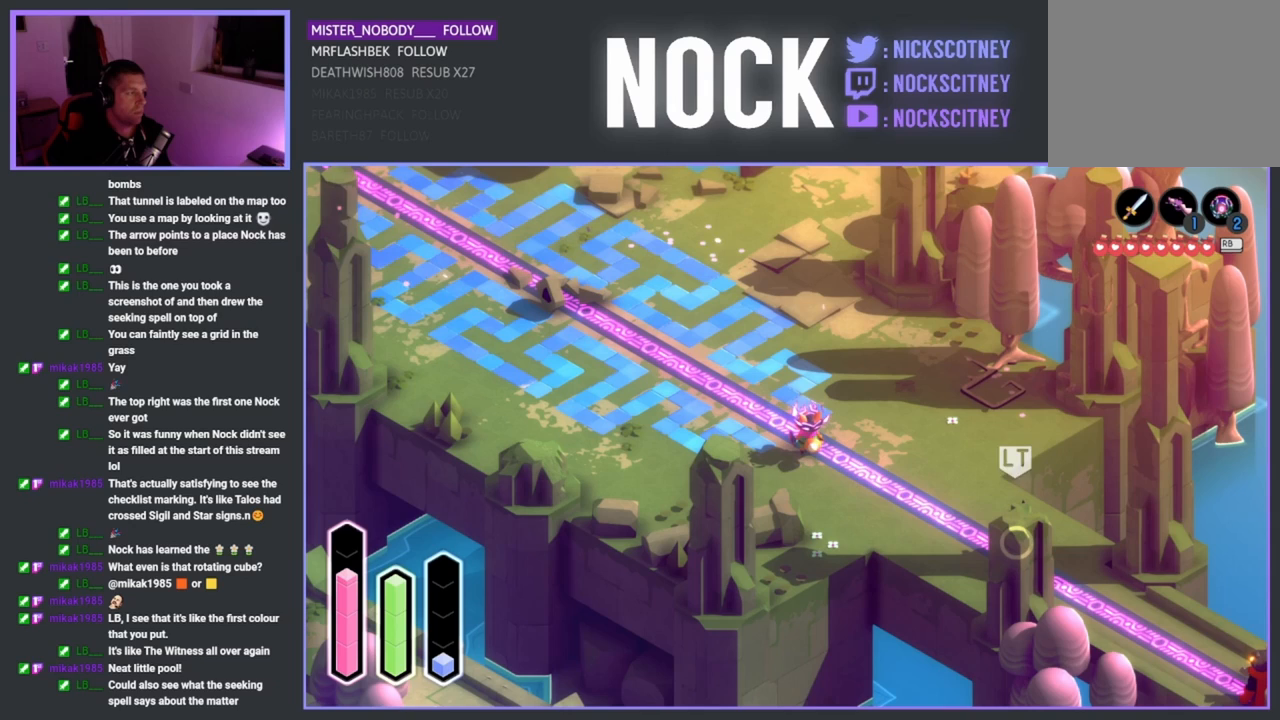
{"buttons": [], "left_stick": "center", "events": [[100, "DPAD_RIGHT", "down"], [267, "DPAD_RIGHT", "up"]]}
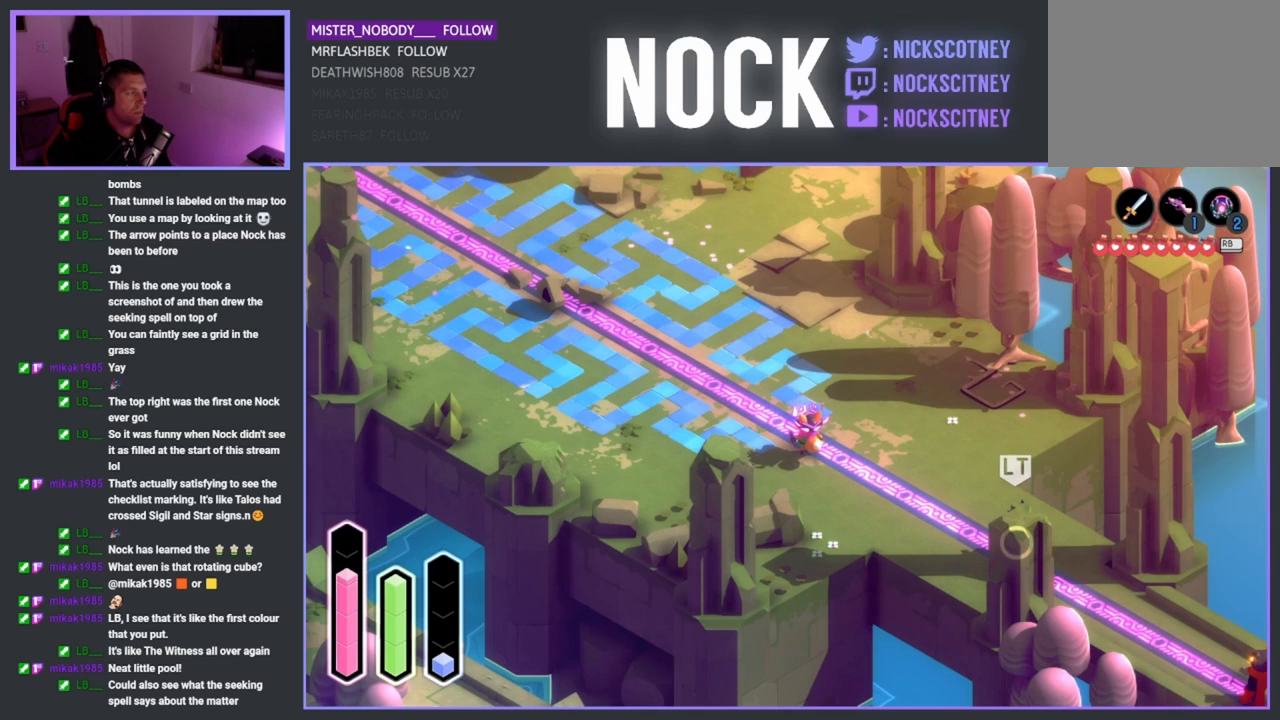
{"buttons": [], "left_stick": "center", "events": [[50, "DPAD_UP", "down"], [233, "DPAD_UP", "up"]]}
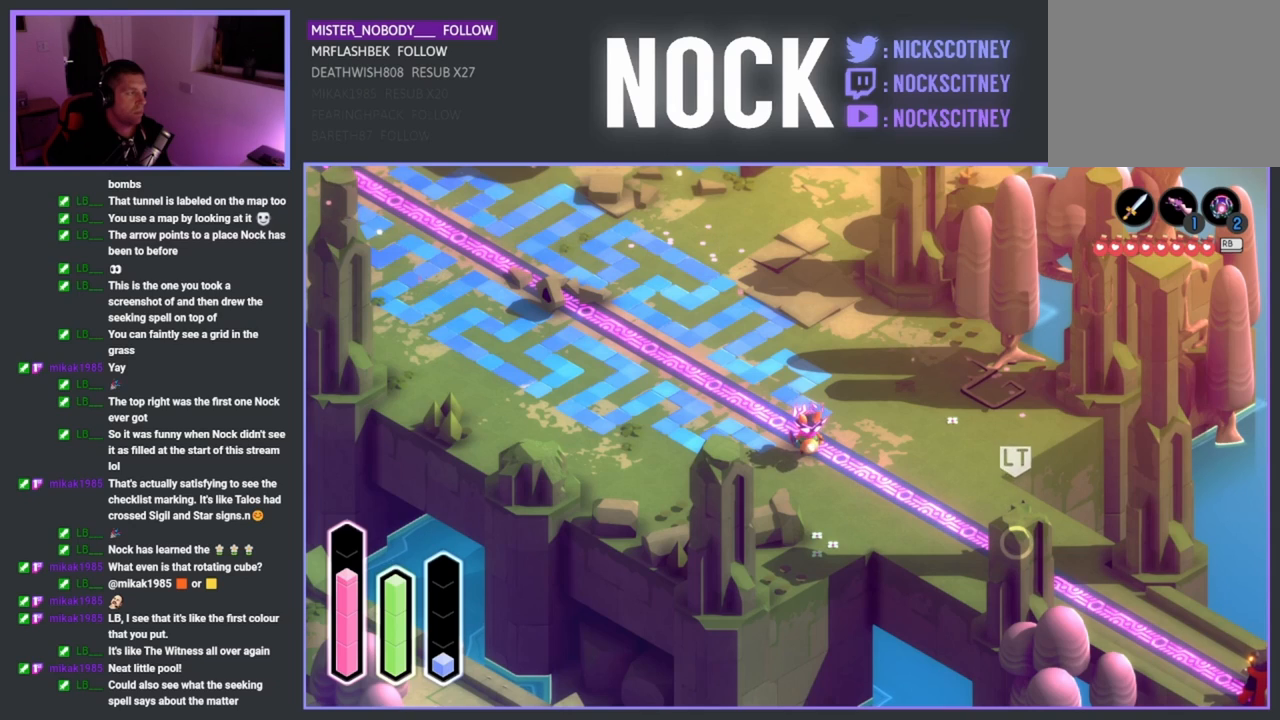
{"buttons": [], "left_stick": "center", "events": [[100, "DPAD_LEFT", "down"], [283, "DPAD_LEFT", "up"]]}
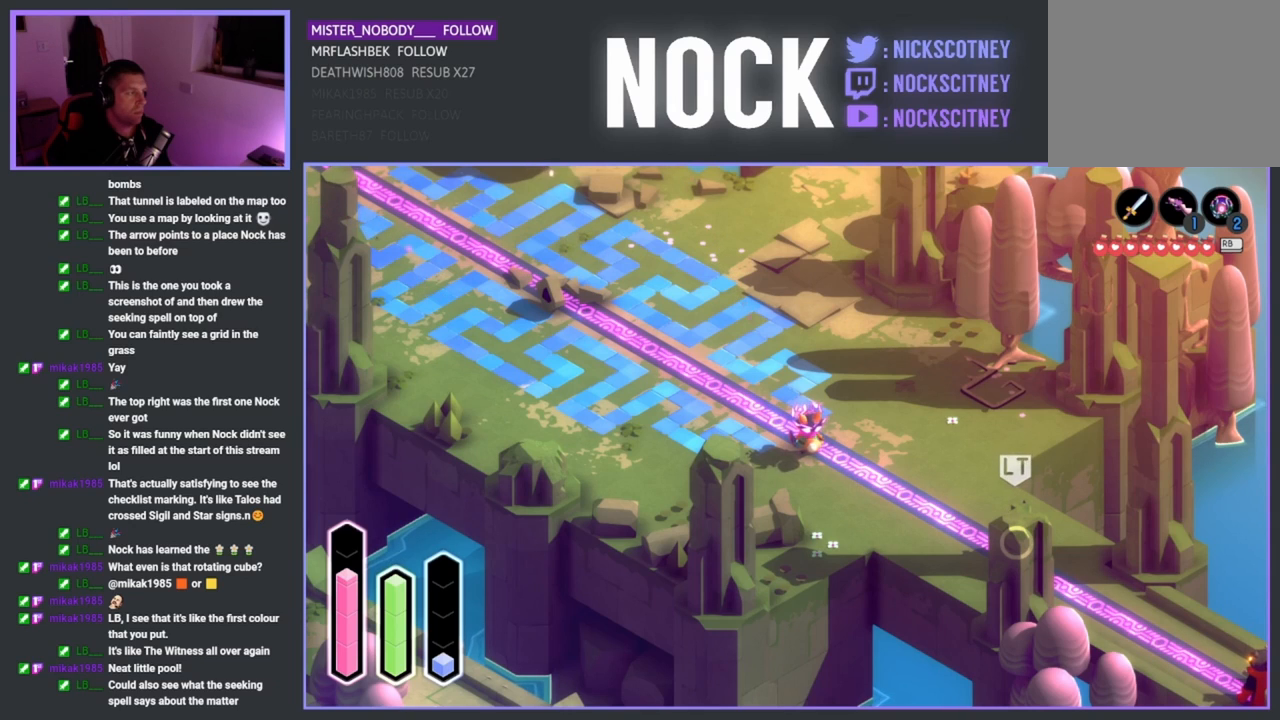
{"buttons": [], "left_stick": "center", "events": []}
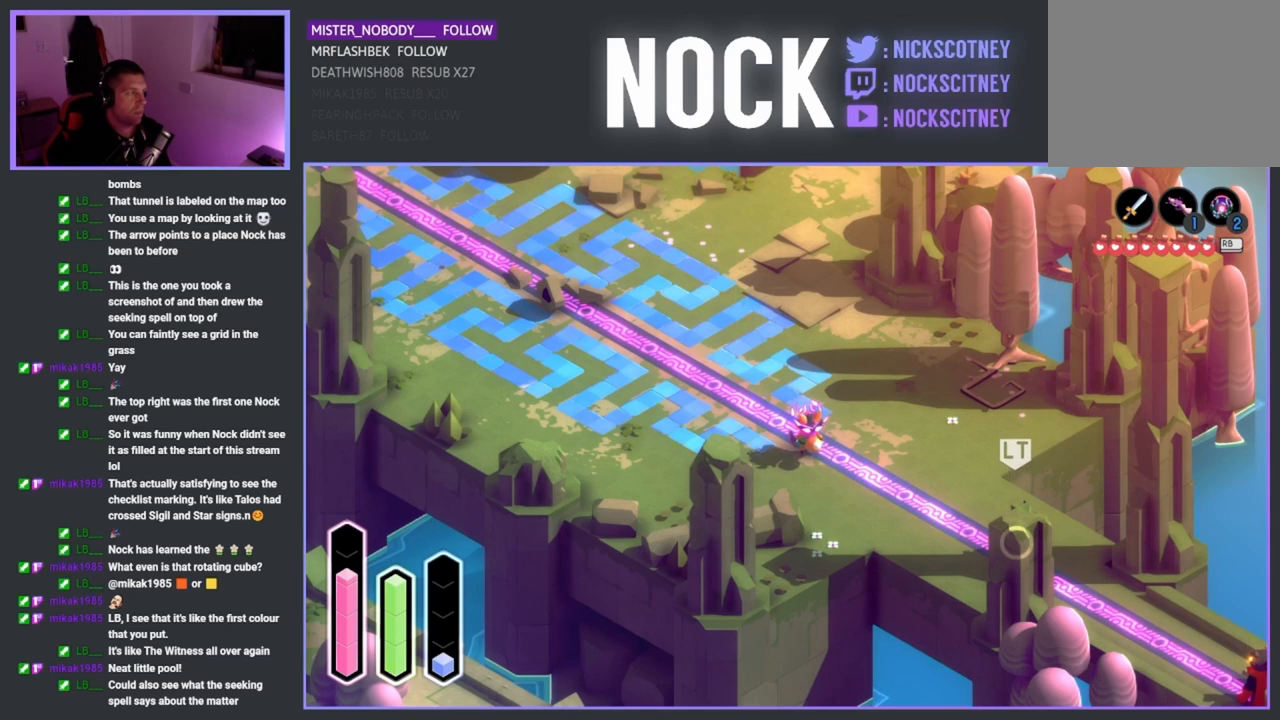
{"buttons": [], "left_stick": "center", "events": [[17, "DPAD_UP", "down"], [167, "DPAD_UP", "up"]]}
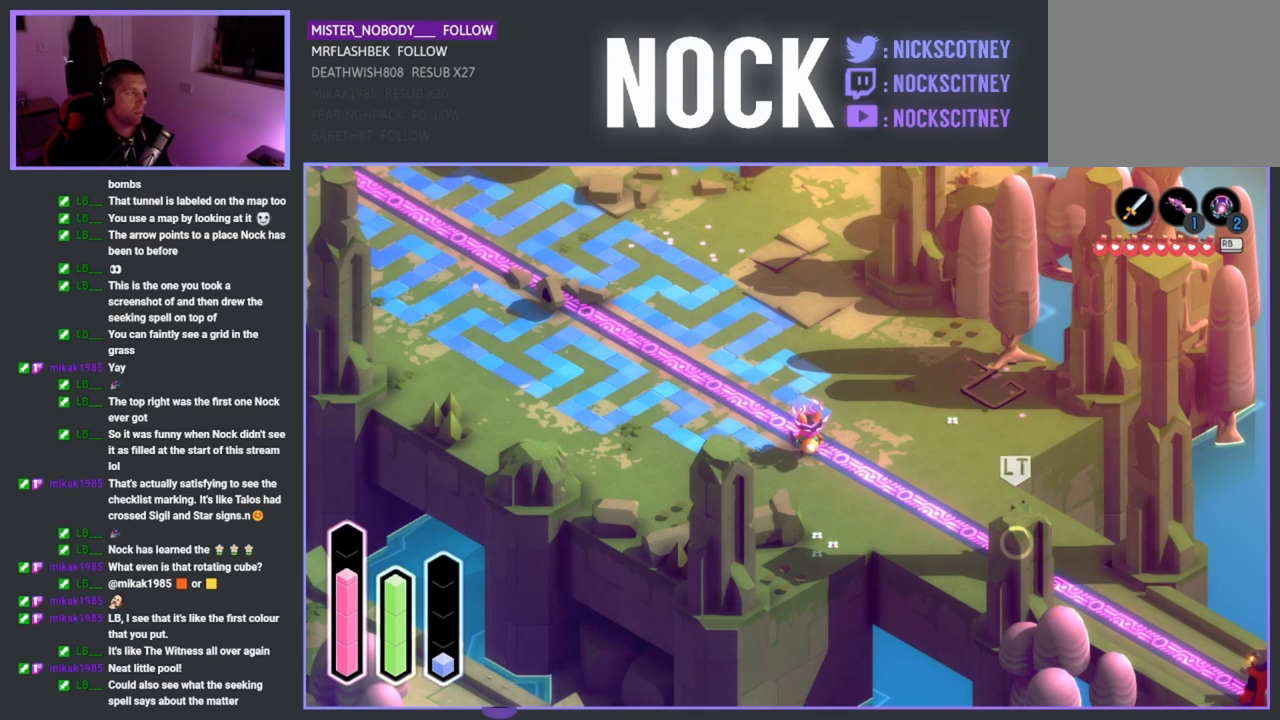
{"buttons": [], "left_stick": "center", "events": [[33, "DPAD_RIGHT", "down"], [200, "DPAD_RIGHT", "up"]]}
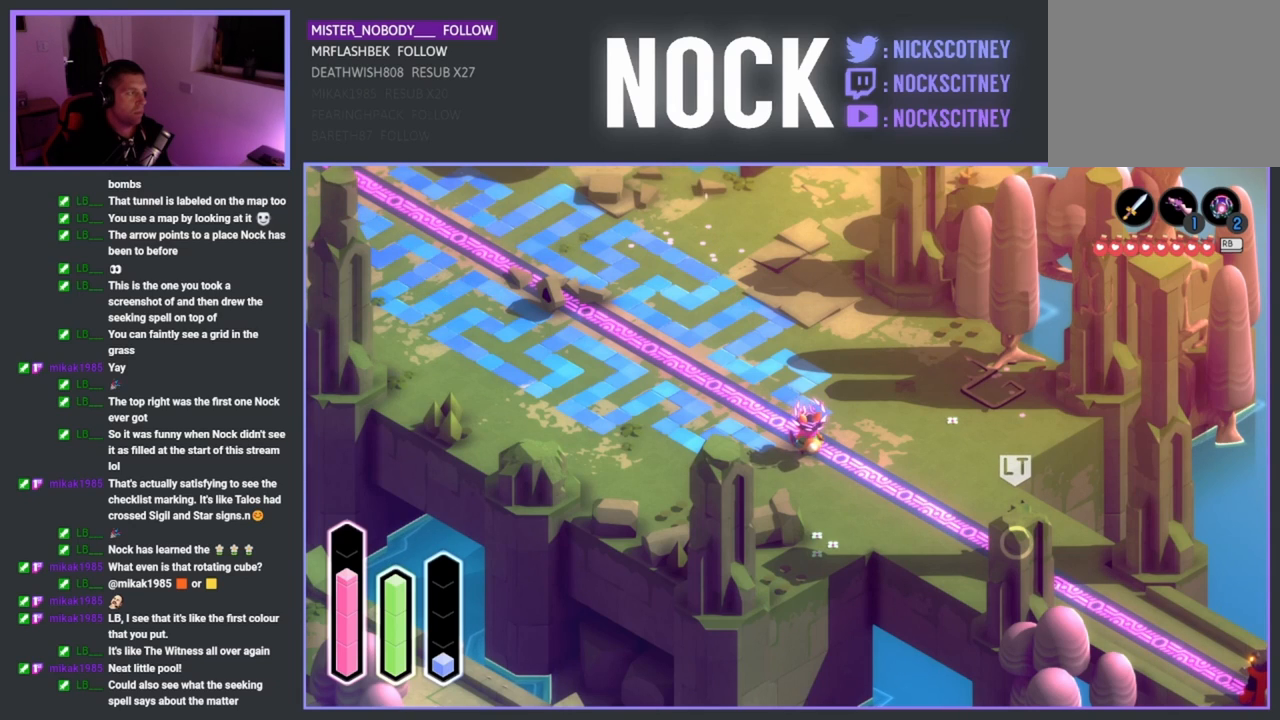
{"buttons": ["DPAD_LEFT"], "left_stick": "center", "events": [[17, "DPAD_UP", "down"], [183, "DPAD_UP", "up"], [483, "DPAD_LEFT", "down"]]}
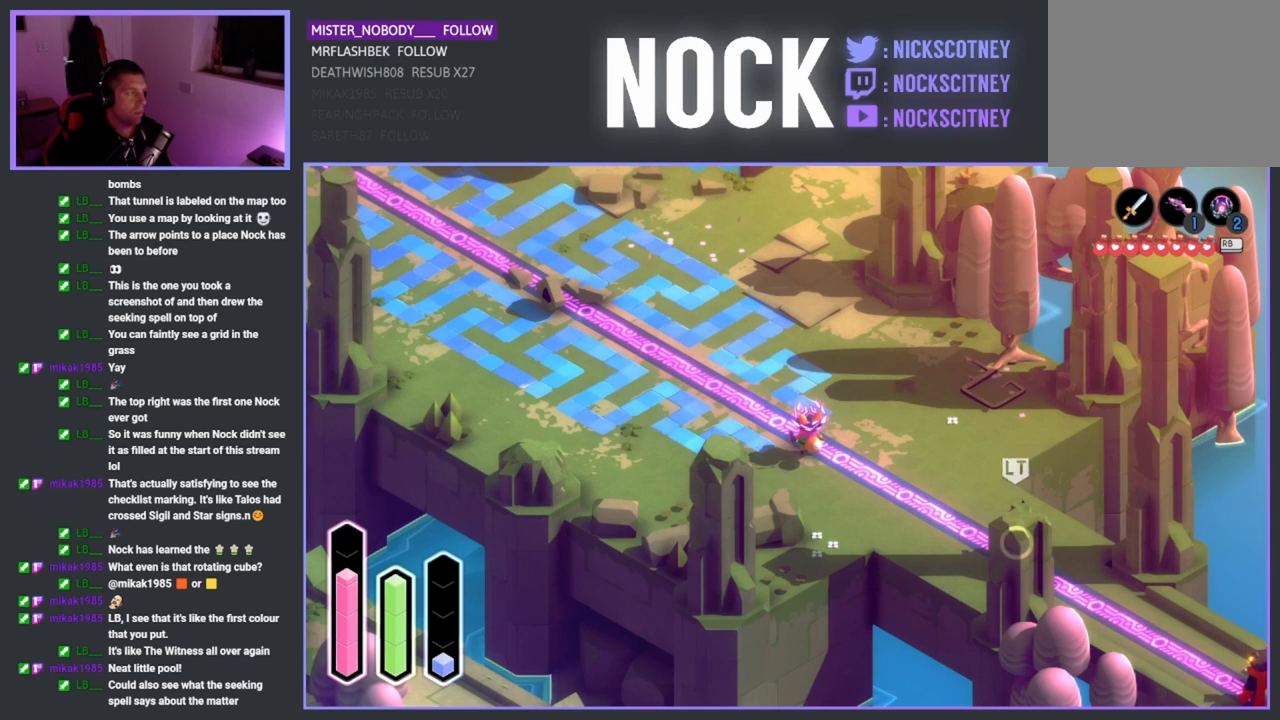
{"buttons": [], "left_stick": "center", "events": [[133, "DPAD_LEFT", "up"]]}
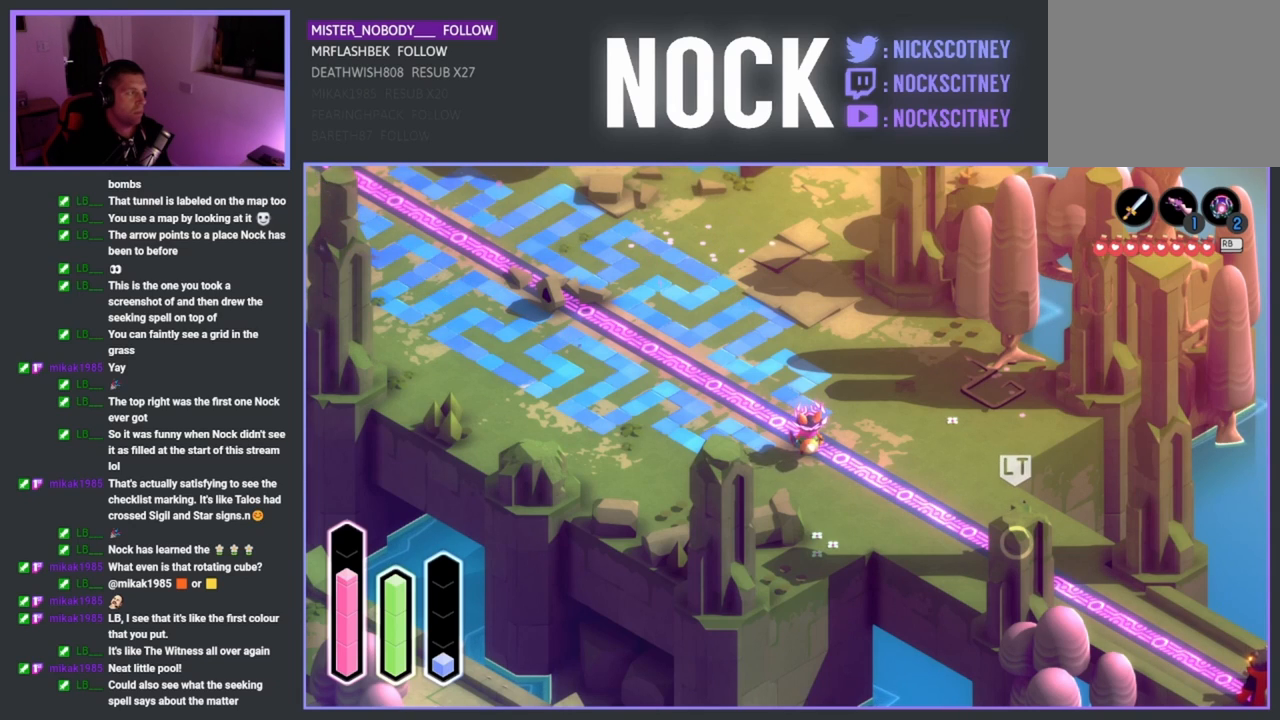
{"buttons": [], "left_stick": "center", "events": [[17, "DPAD_UP", "down"], [183, "DPAD_UP", "up"]]}
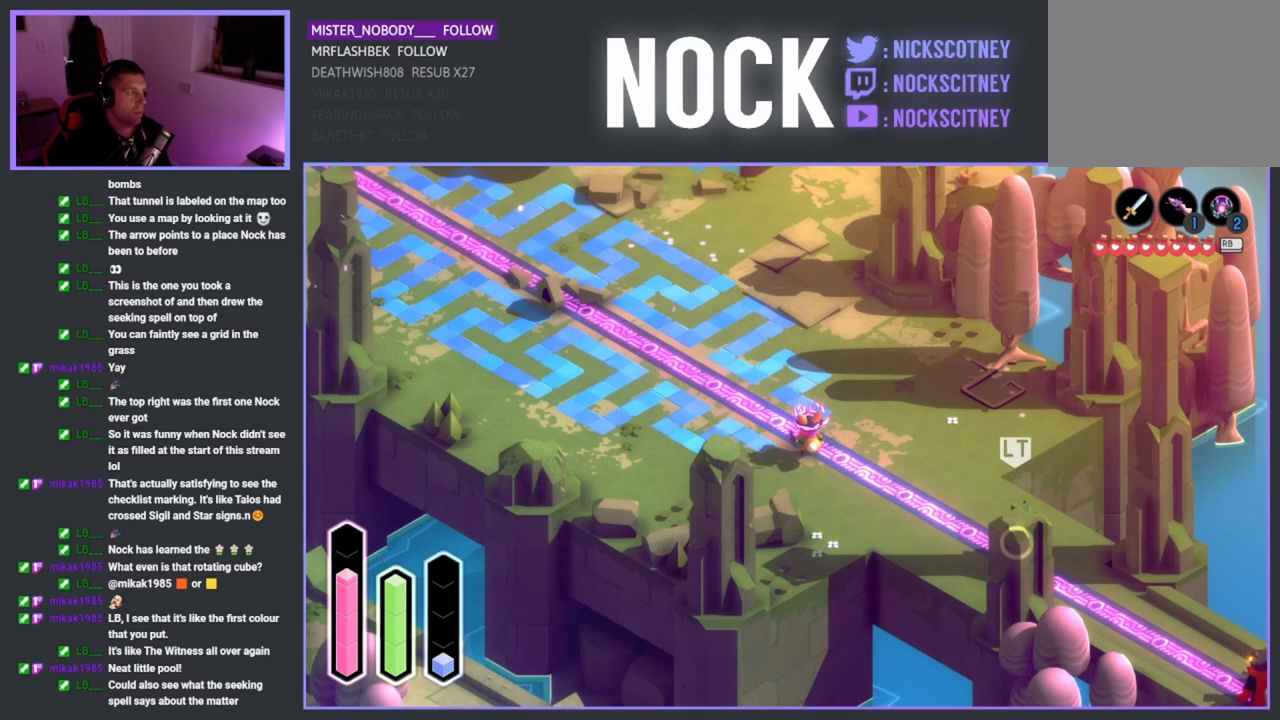
{"buttons": [], "left_stick": "center", "events": [[17, "DPAD_RIGHT", "down"], [183, "DPAD_RIGHT", "up"], [350, "DPAD_UP", "down"], [483, "DPAD_UP", "up"]]}
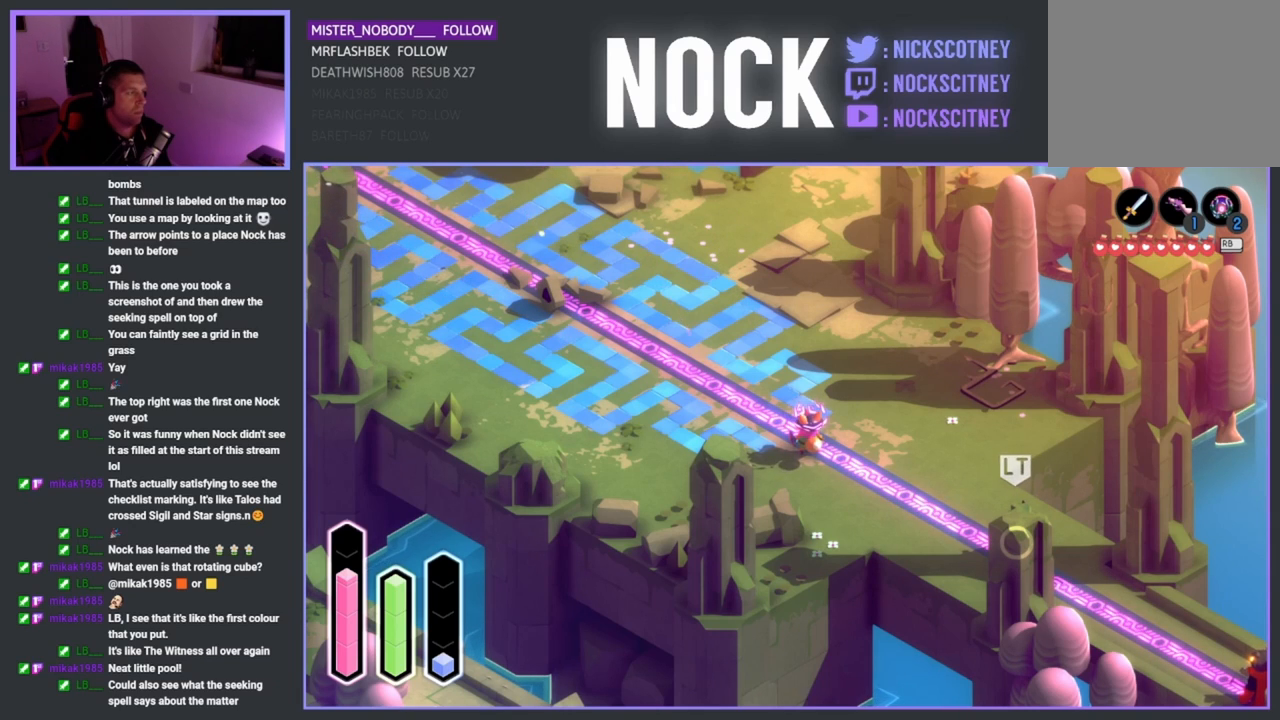
{"buttons": [], "left_stick": "center", "events": []}
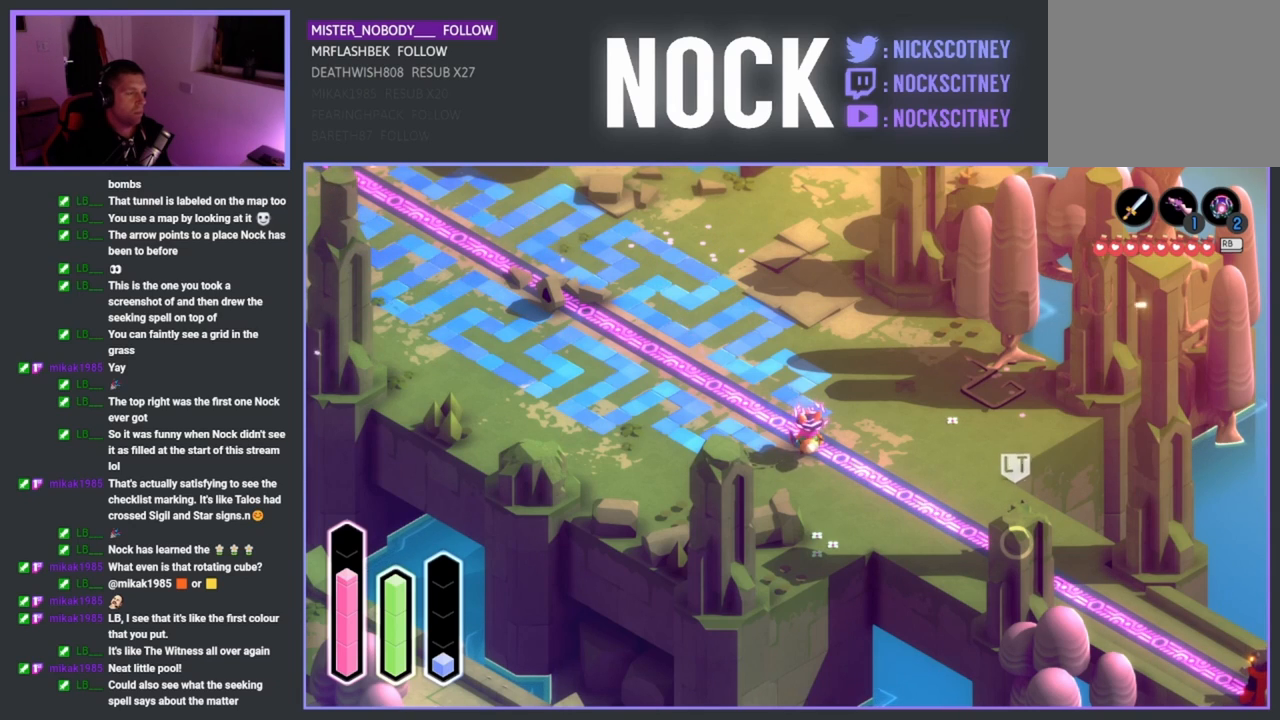
{"buttons": [], "left_stick": "up-left", "events": [[267, "left_stick", "up-left"]]}
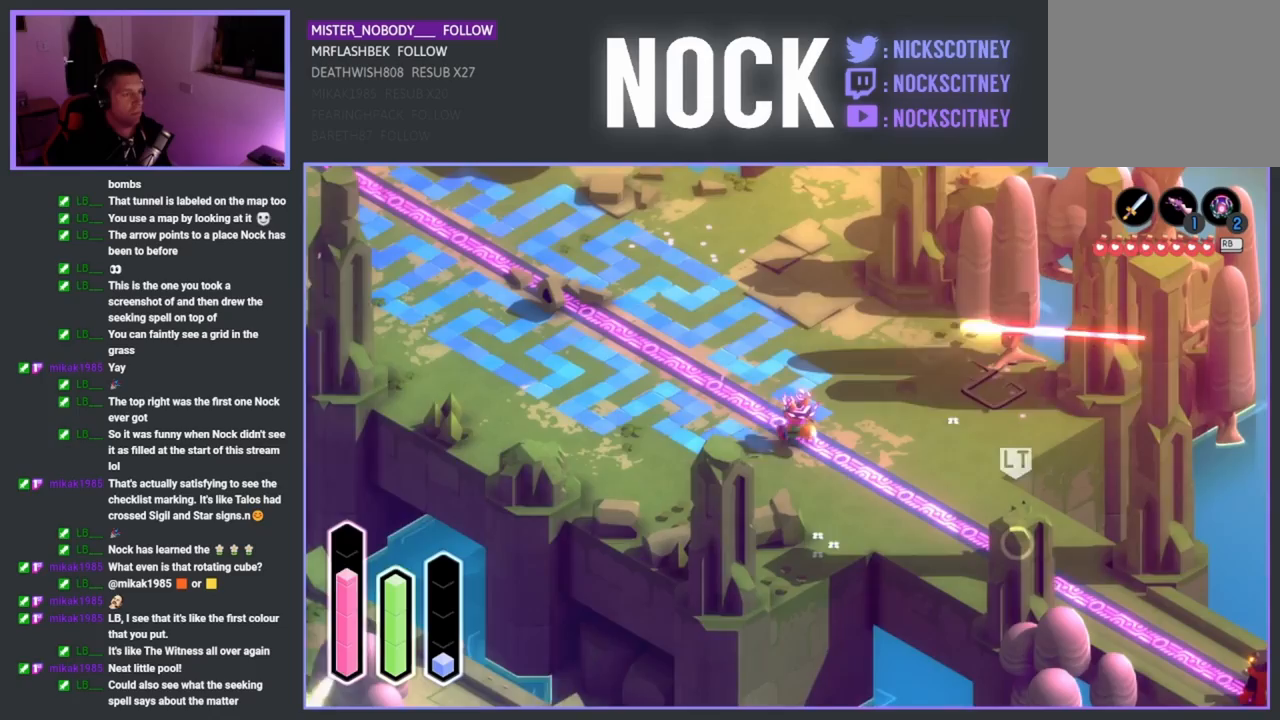
{"buttons": [], "left_stick": "center", "events": [[217, "left_stick", "center"]]}
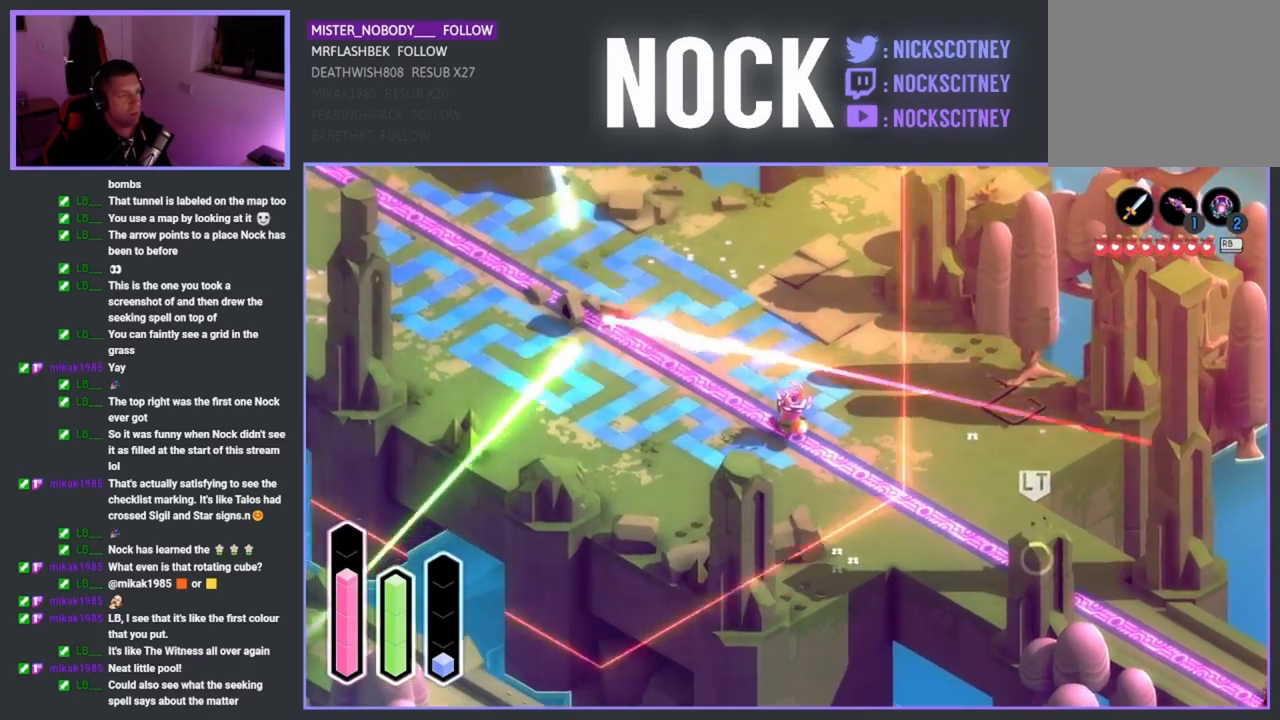
{"buttons": [], "left_stick": "up-left", "events": [[117, "left_stick", "up-left"]]}
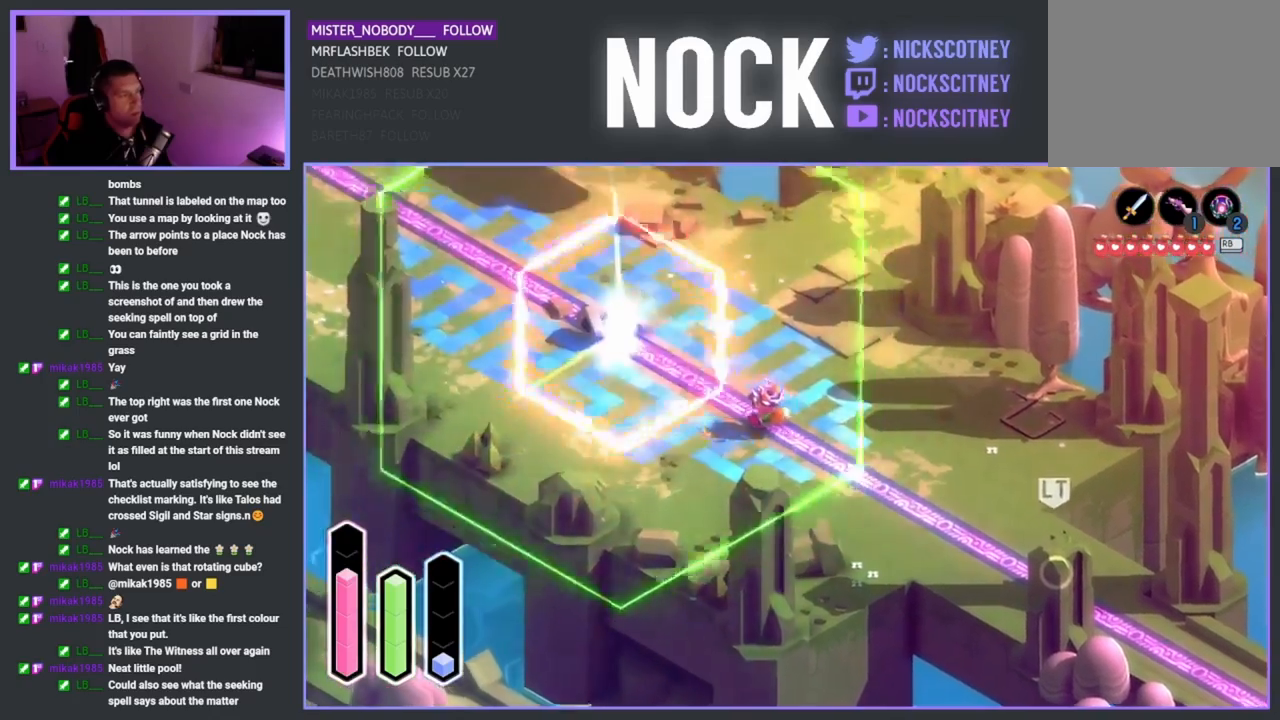
{"buttons": [], "left_stick": "up-left", "events": []}
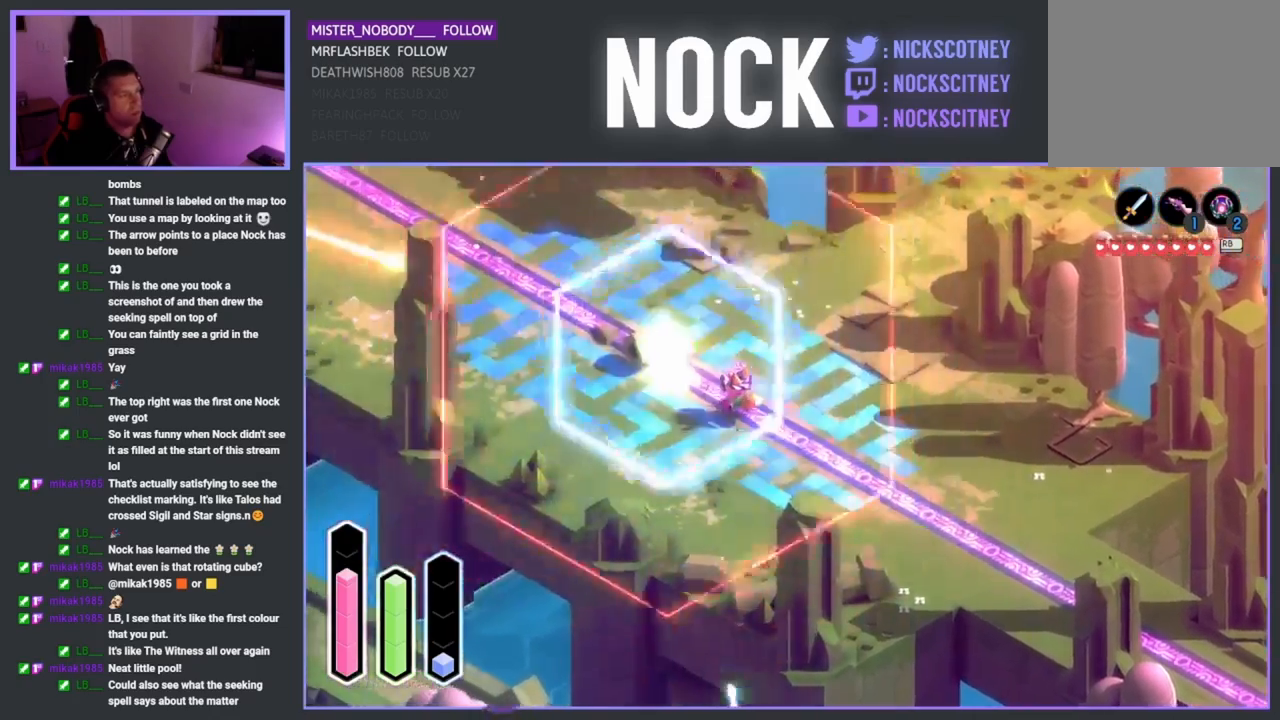
{"buttons": [], "left_stick": "center", "events": [[50, "left_stick", "center"]]}
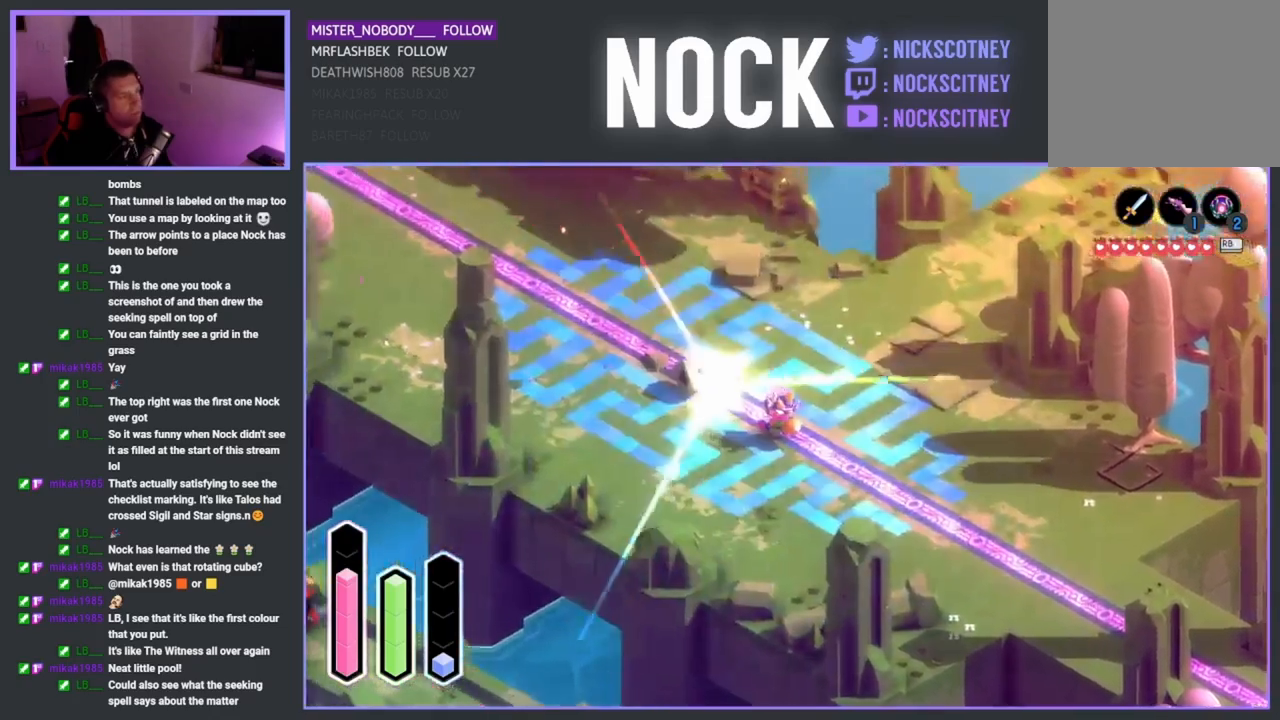
{"buttons": [], "left_stick": "center", "events": []}
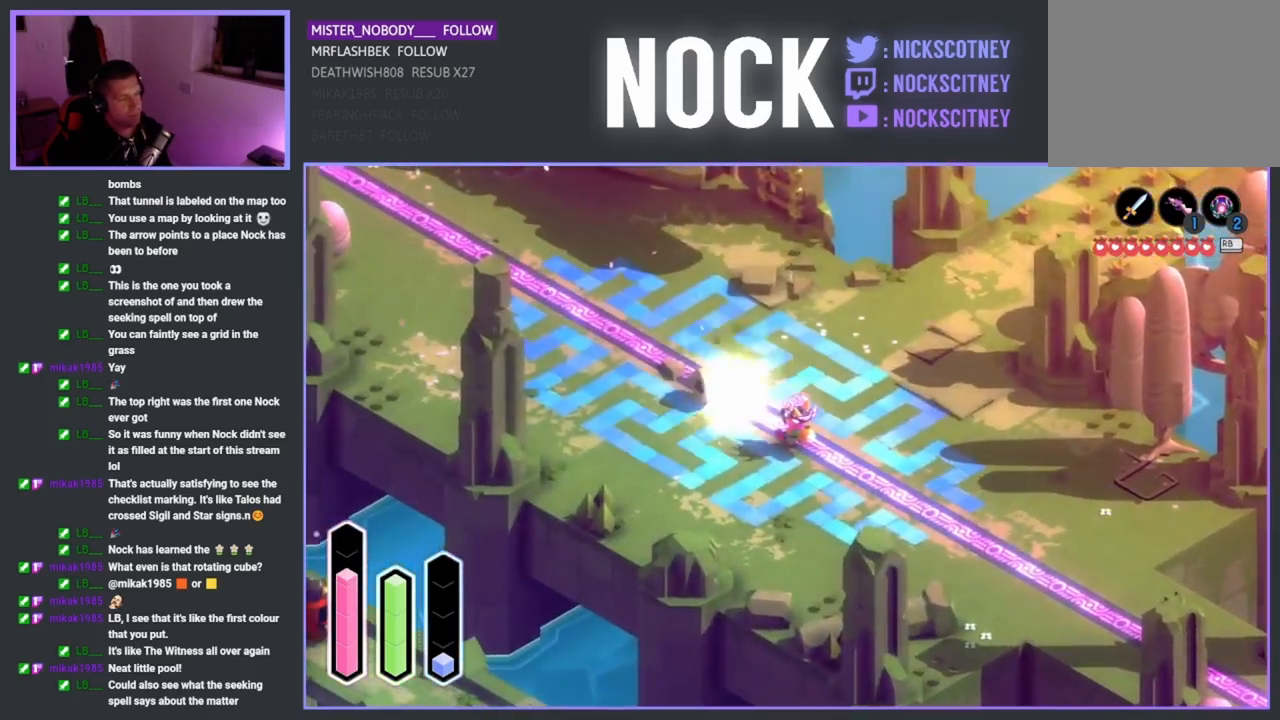
{"buttons": [], "left_stick": "center", "events": []}
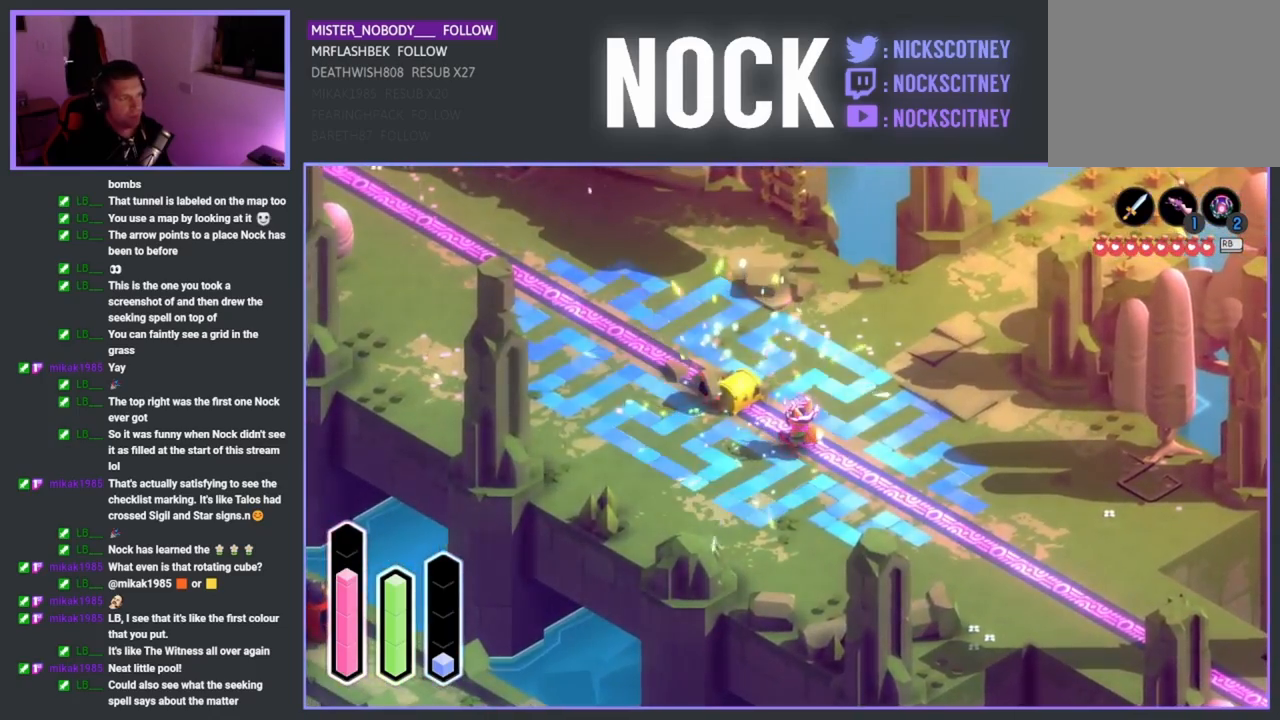
{"buttons": [], "left_stick": "up-left", "events": [[117, "left_stick", "up-left"]]}
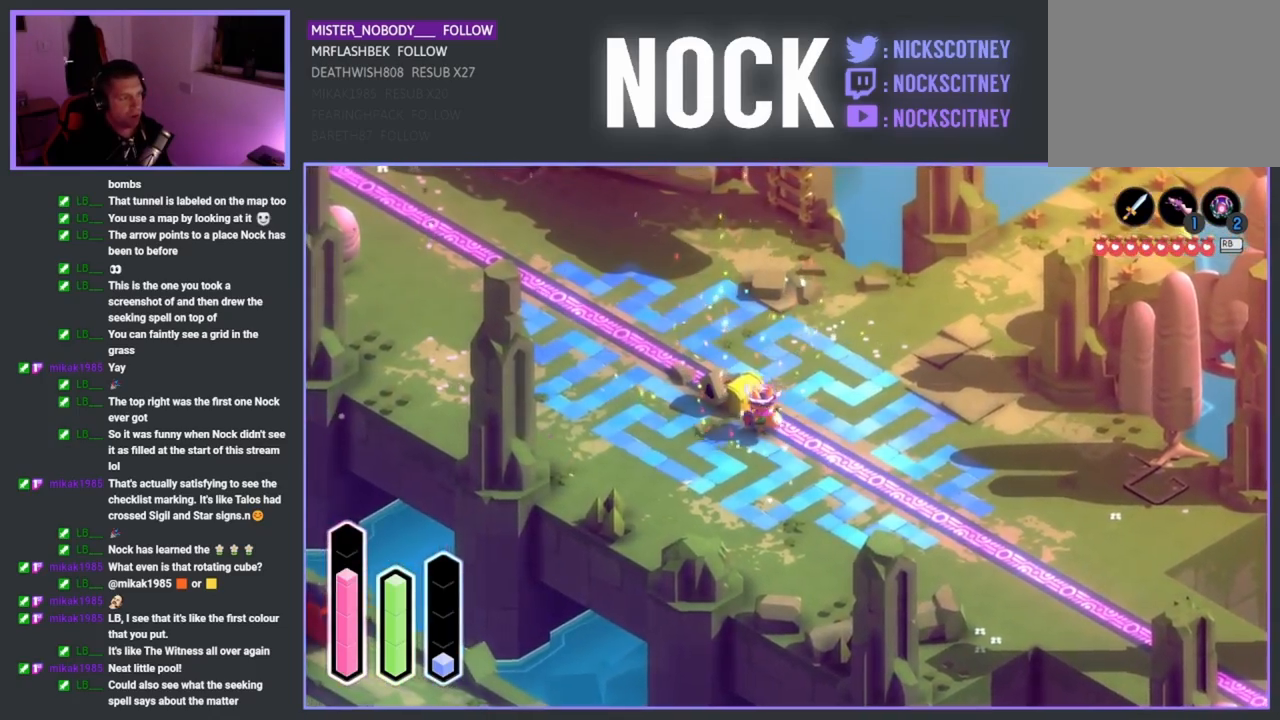
{"buttons": ["CROSS"], "left_stick": "center", "events": [[83, "left_stick", "center"], [417, "CROSS", "down"]]}
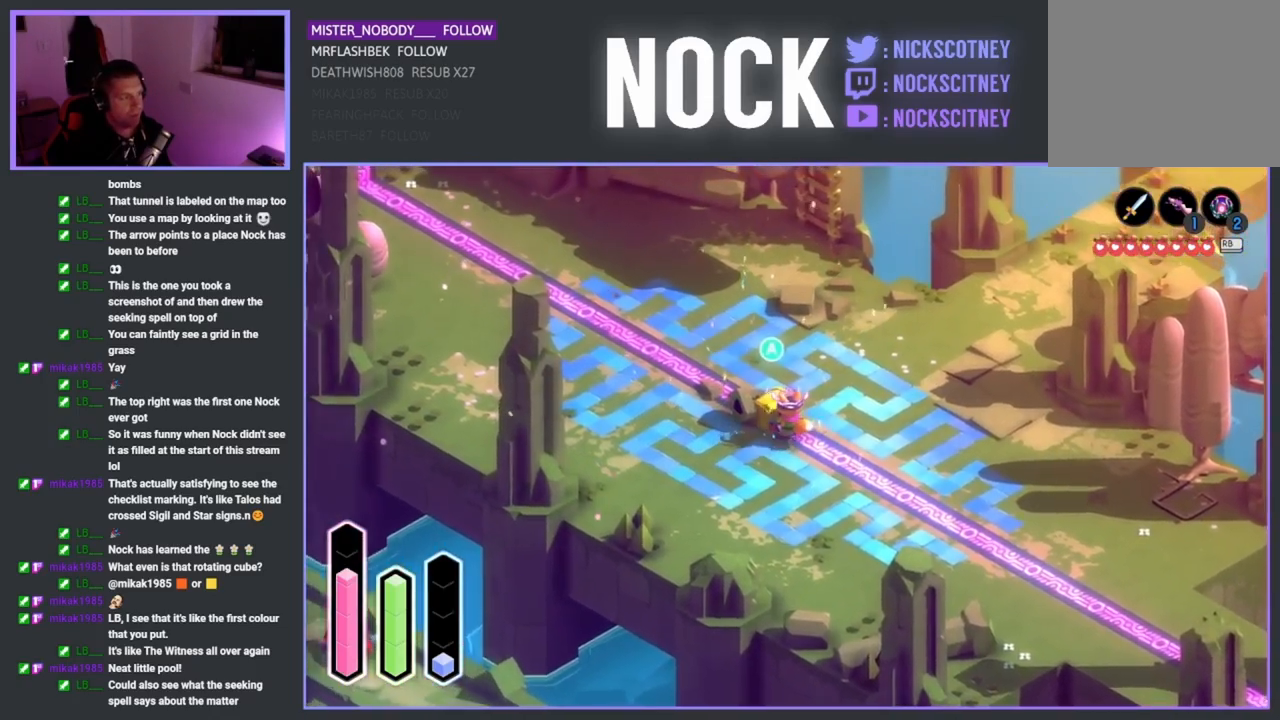
{"buttons": [], "left_stick": "center", "events": [[17, "CROSS", "up"]]}
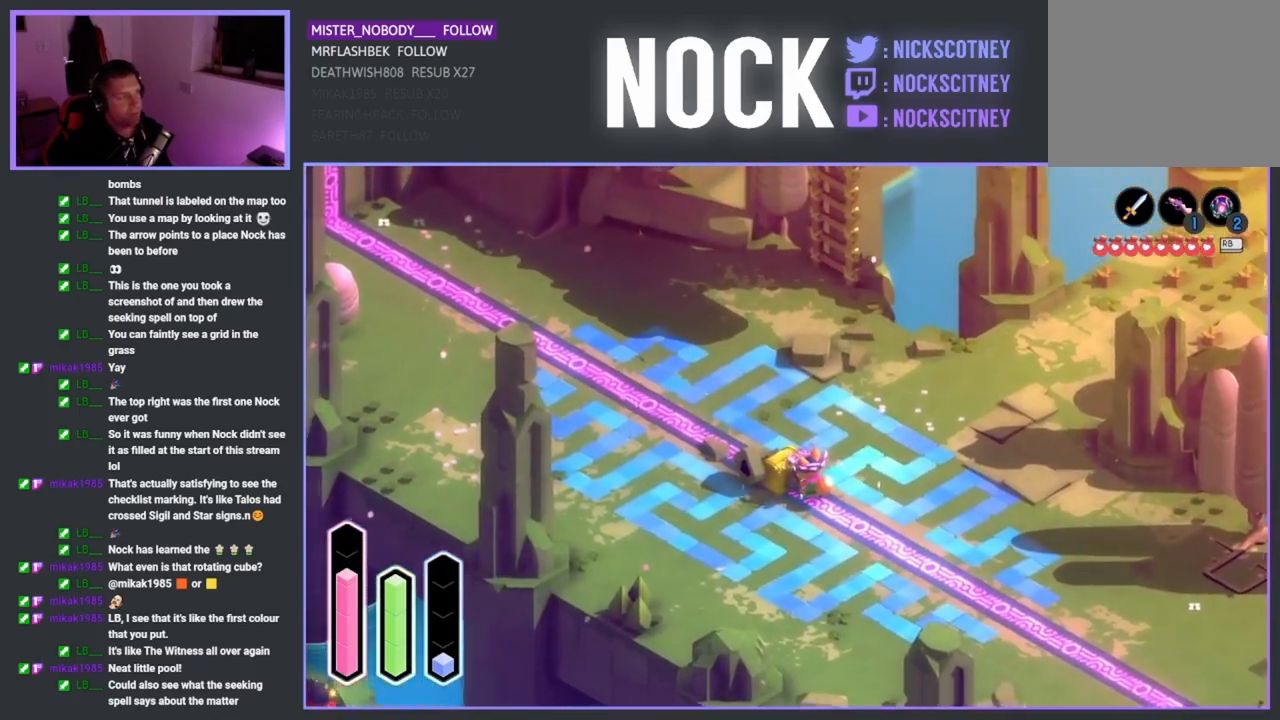
{"buttons": [], "left_stick": "center", "events": []}
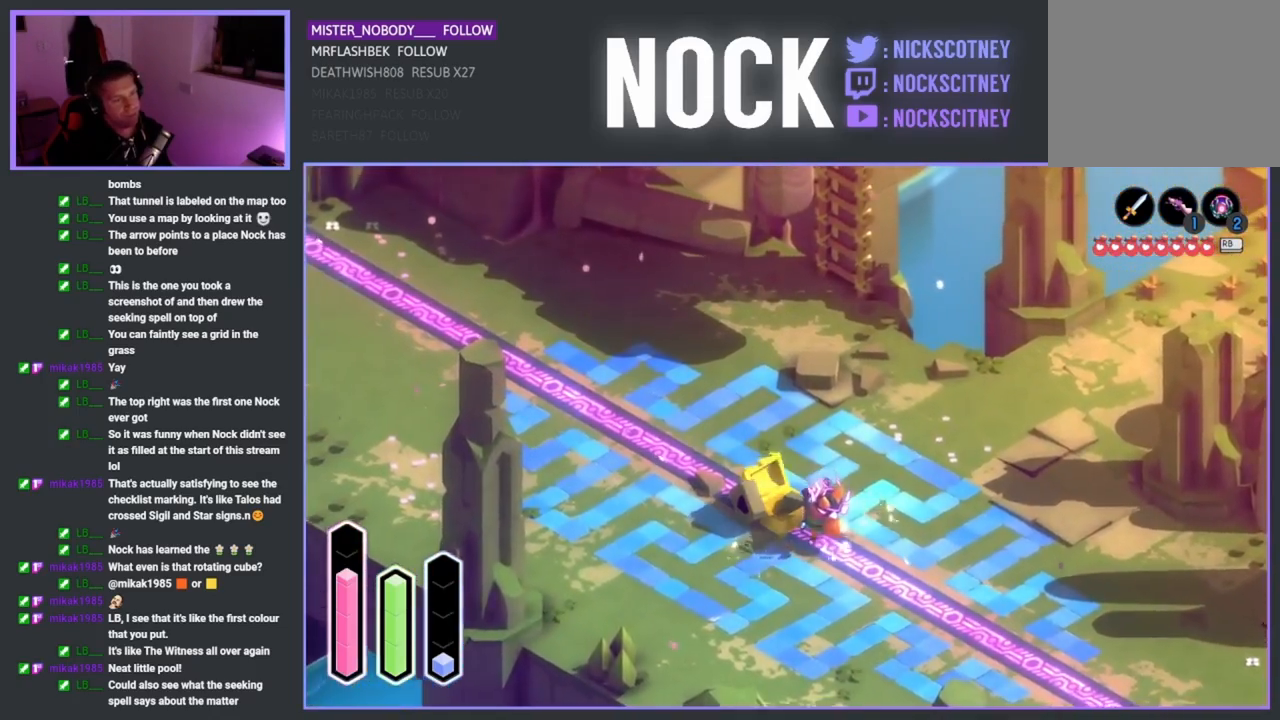
{"buttons": [], "left_stick": "center", "events": []}
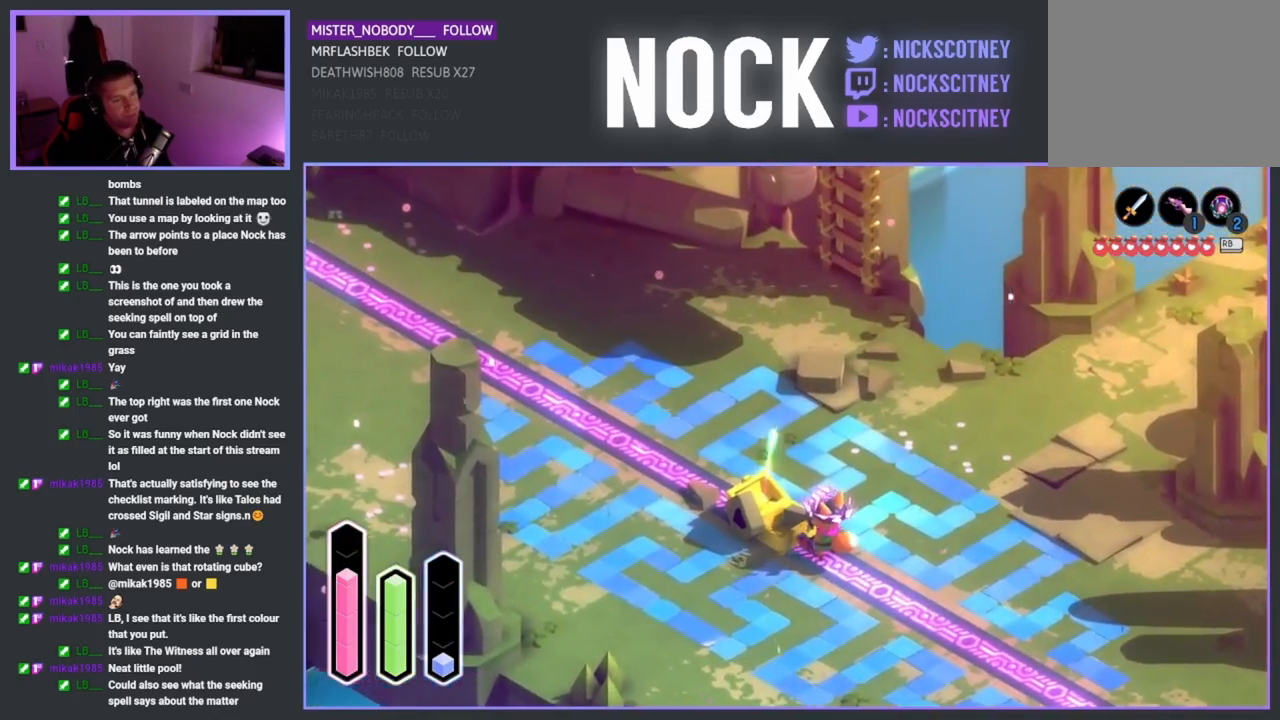
{"buttons": [], "left_stick": "down-right", "events": [[50, "left_stick", "down-right"]]}
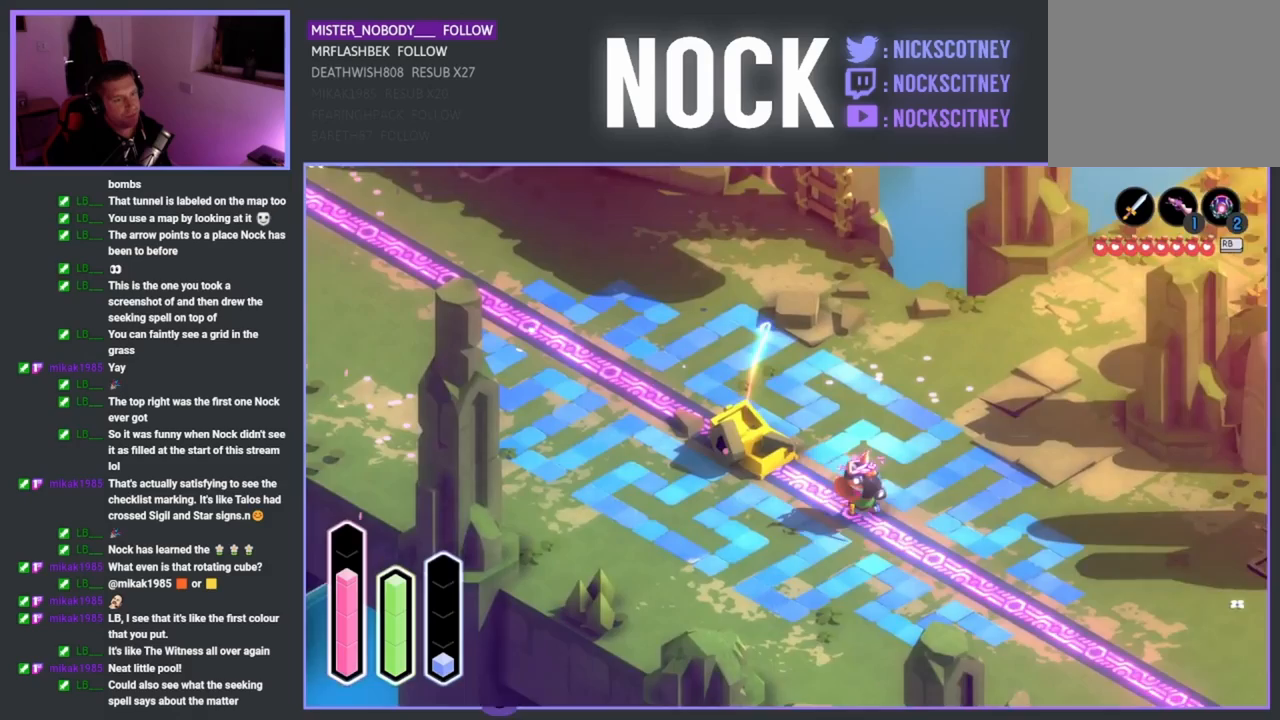
{"buttons": [], "left_stick": "center", "events": [[383, "left_stick", "center"]]}
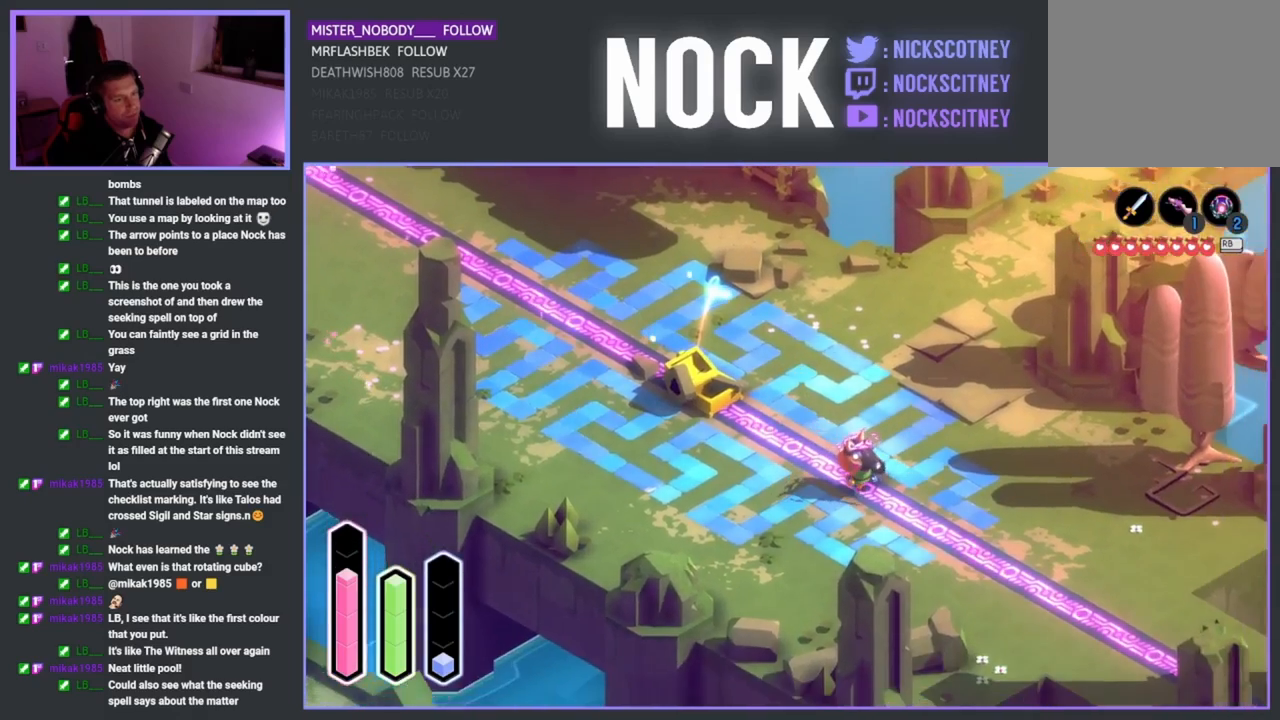
{"buttons": [], "left_stick": "center", "events": []}
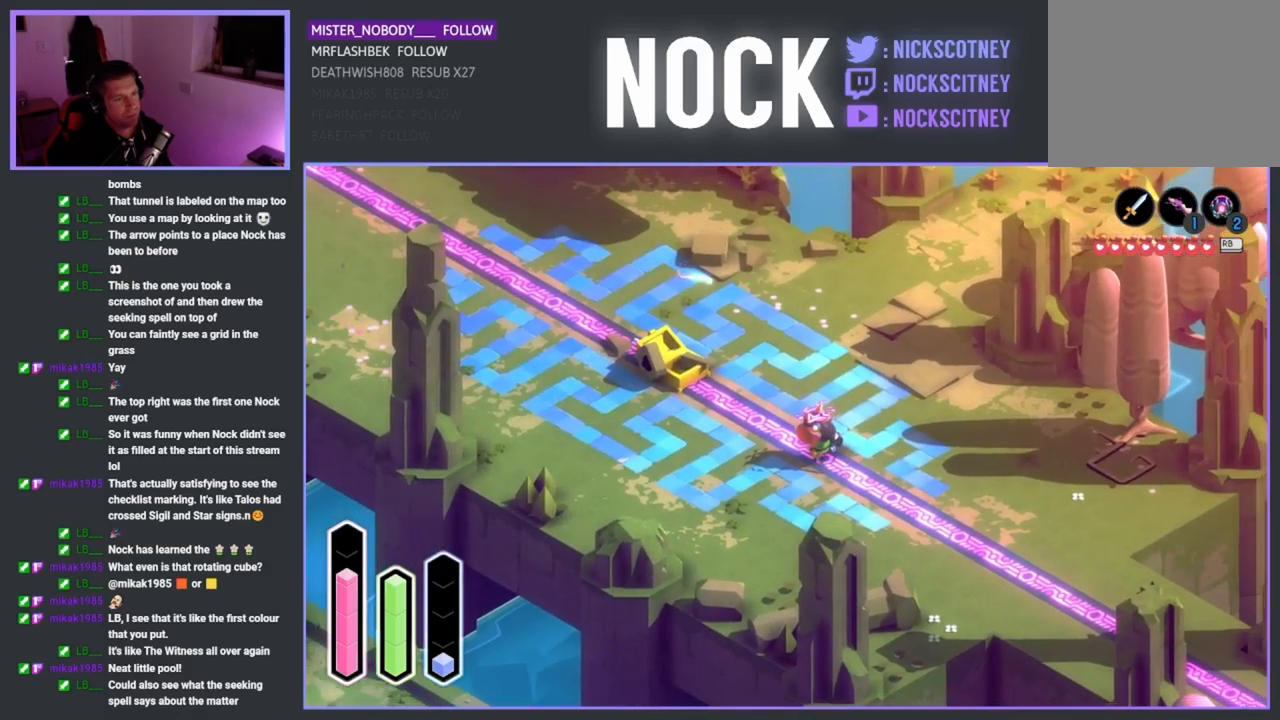
{"buttons": [], "left_stick": "center", "events": []}
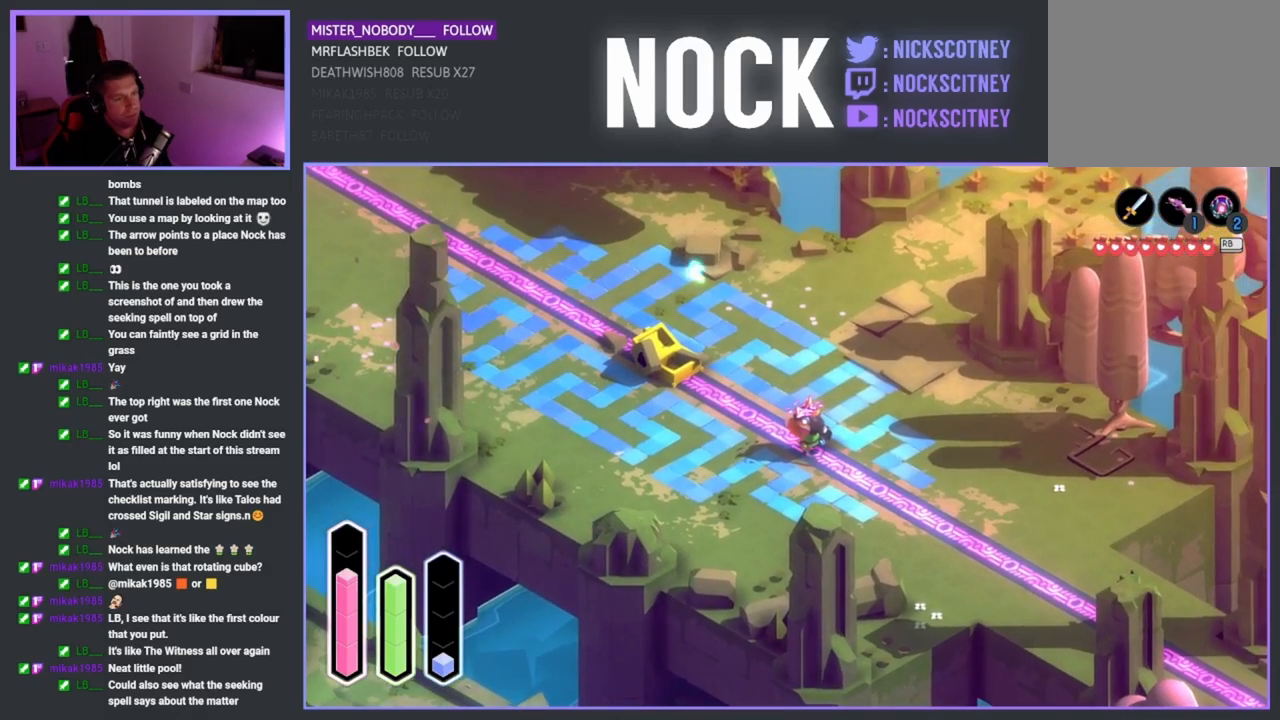
{"buttons": [], "left_stick": "center", "events": []}
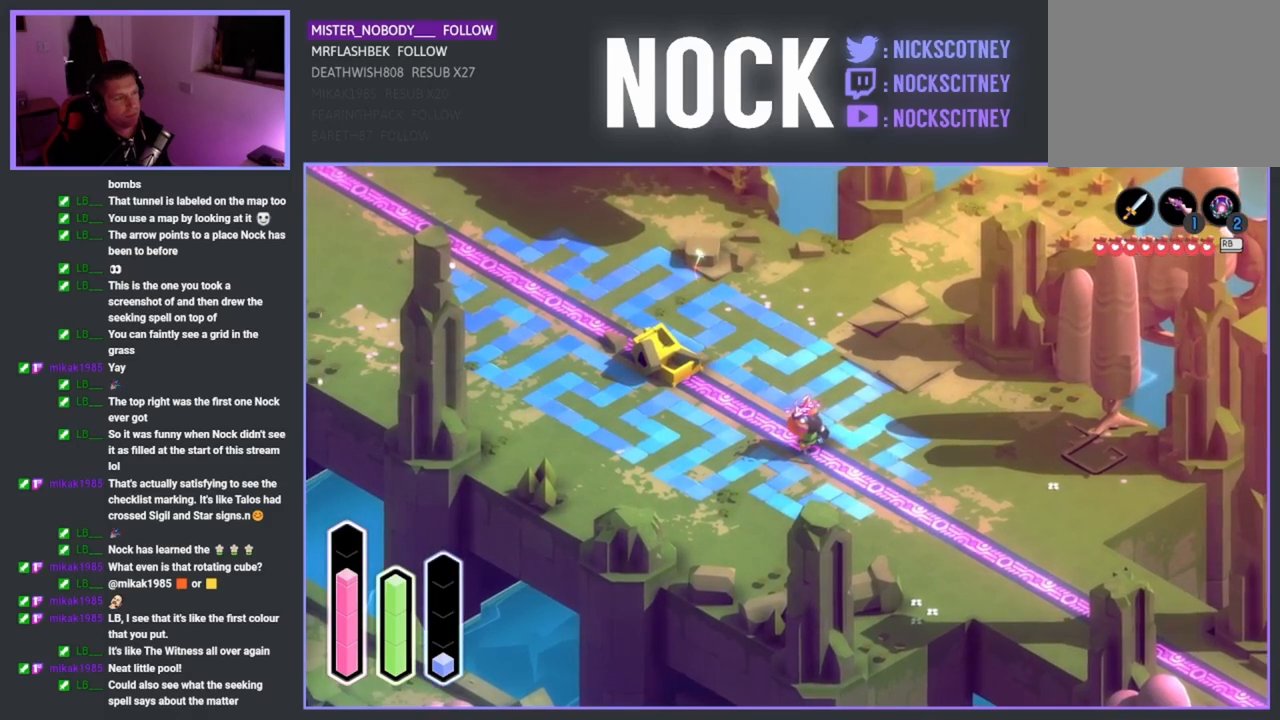
{"buttons": [], "left_stick": "center", "events": []}
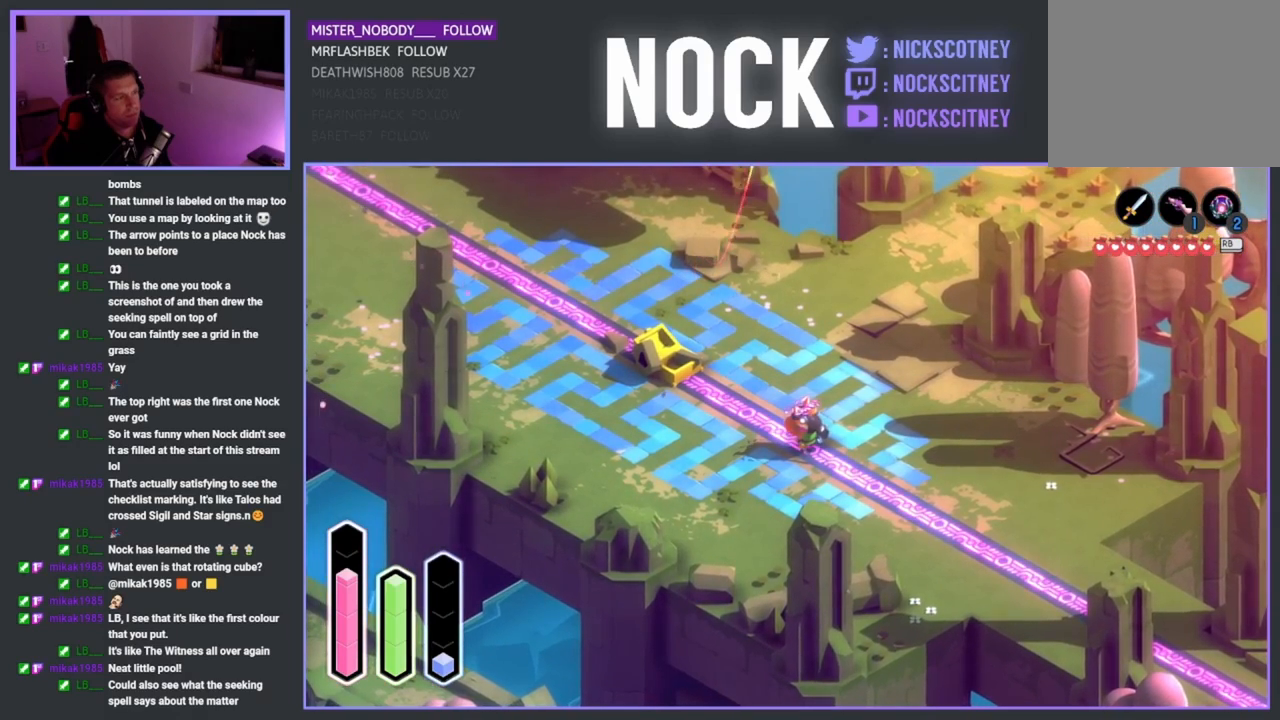
{"buttons": [], "left_stick": "down-right", "events": [[83, "left_stick", "down-right"]]}